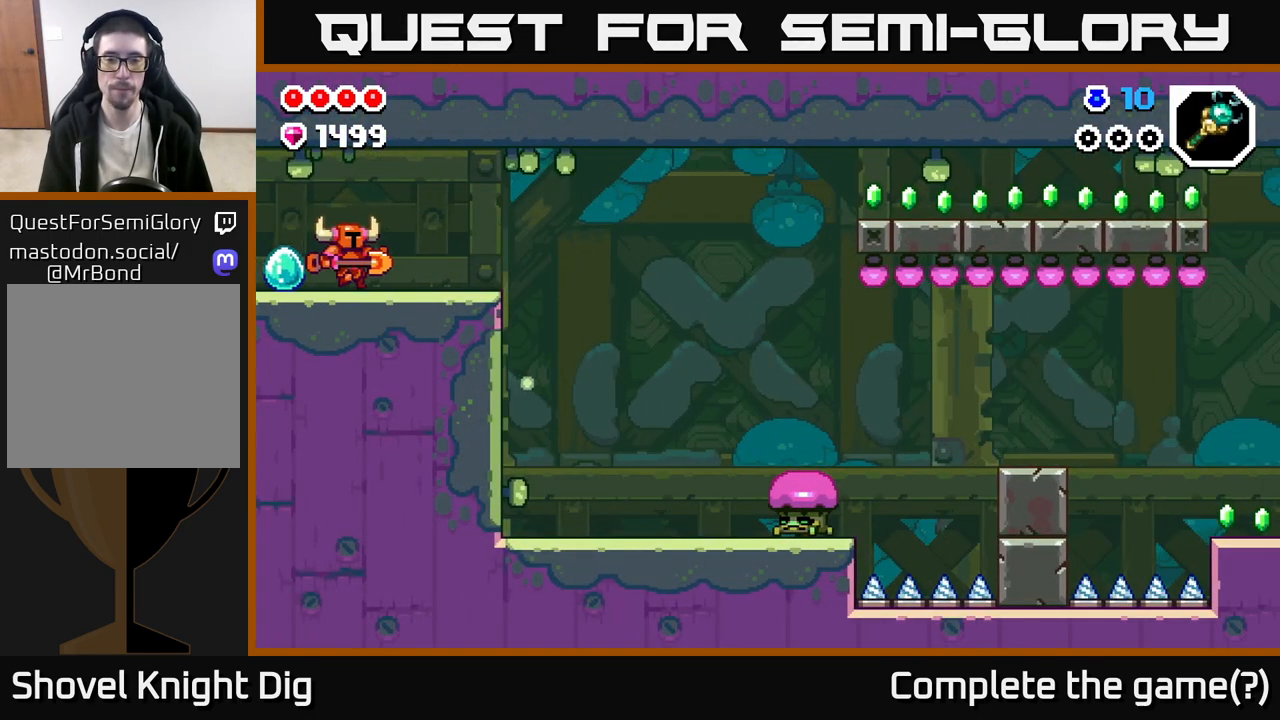
Gameplay with a controller (Xbox layout); each line is a JSON object with the inputs held at the frame after it. "events" lists button and stick changes between this image and that frame as [ms after this image, input, new state], when the widget could be followed in between.
{"buttons": [], "left_stick": "right", "right_stick": "center", "events": []}
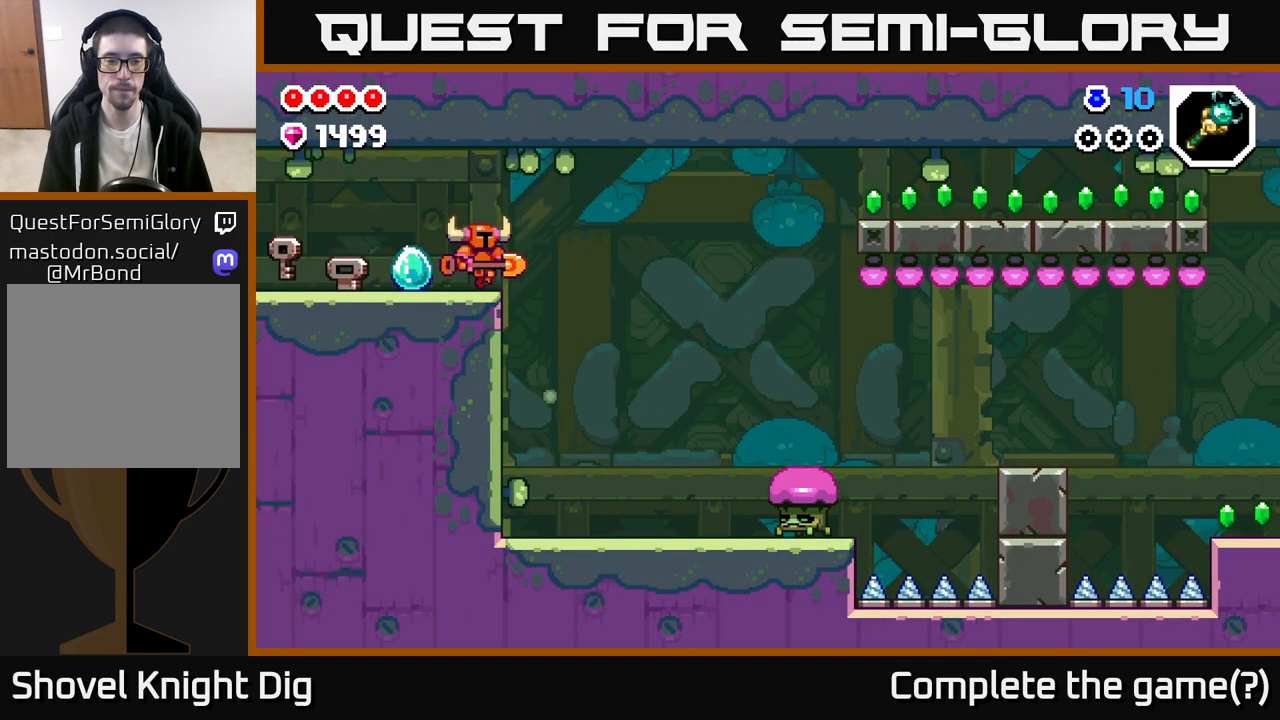
{"buttons": [], "left_stick": "right", "right_stick": "center", "events": [[267, "A", "down"], [400, "A", "up"]]}
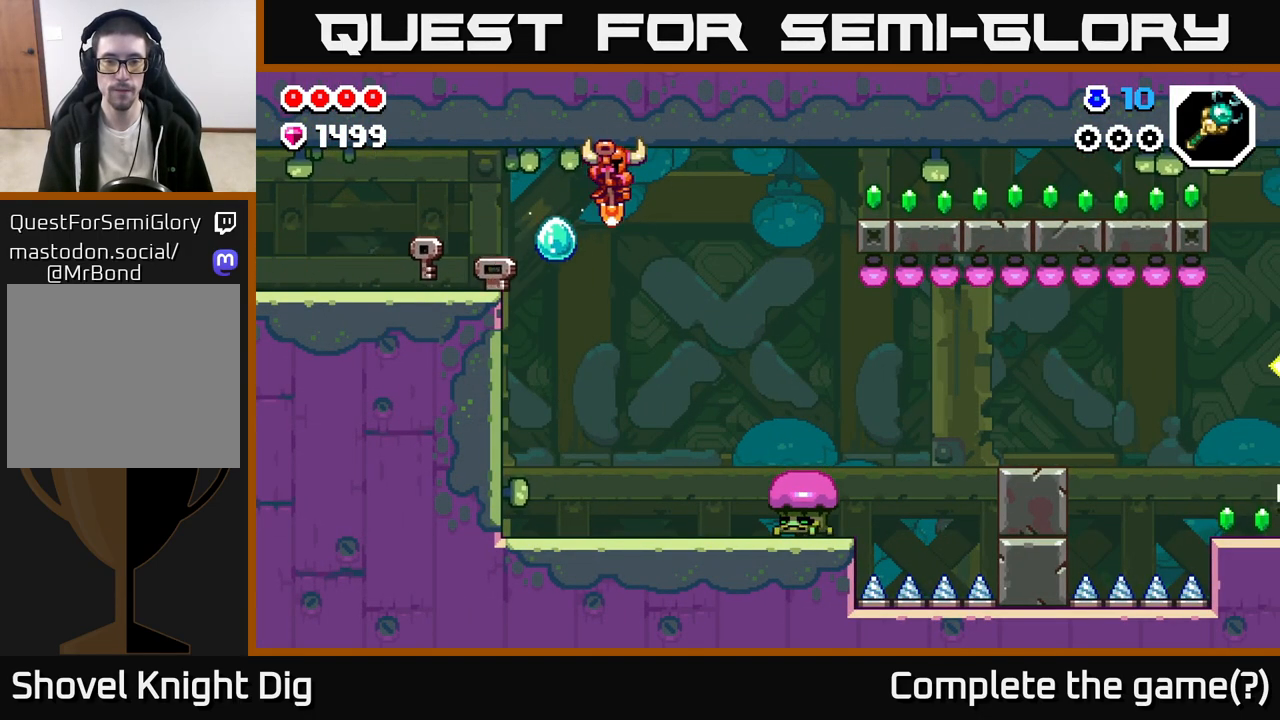
{"buttons": [], "left_stick": "center", "right_stick": "center", "events": [[183, "A", "down"], [333, "A", "up"], [333, "left_stick", "up-left"], [467, "left_stick", "center"]]}
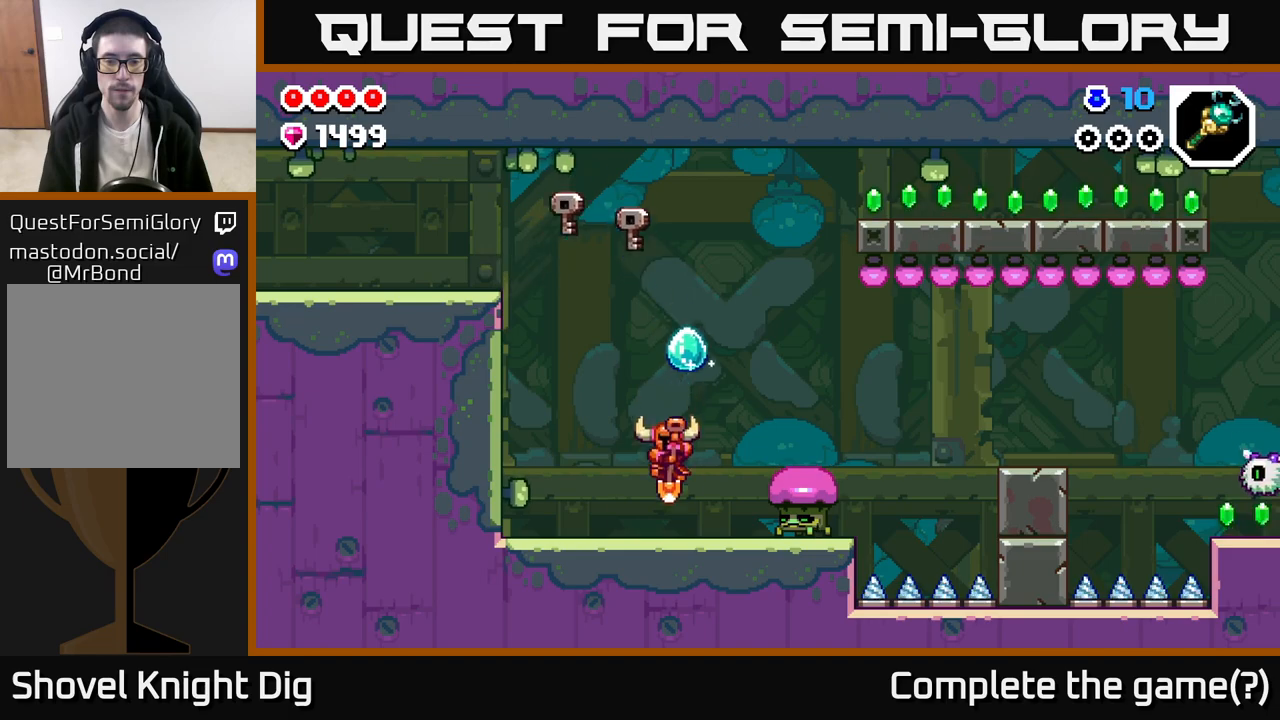
{"buttons": [], "left_stick": "right", "right_stick": "center", "events": [[117, "left_stick", "right"], [167, "A", "down"], [217, "A", "up"]]}
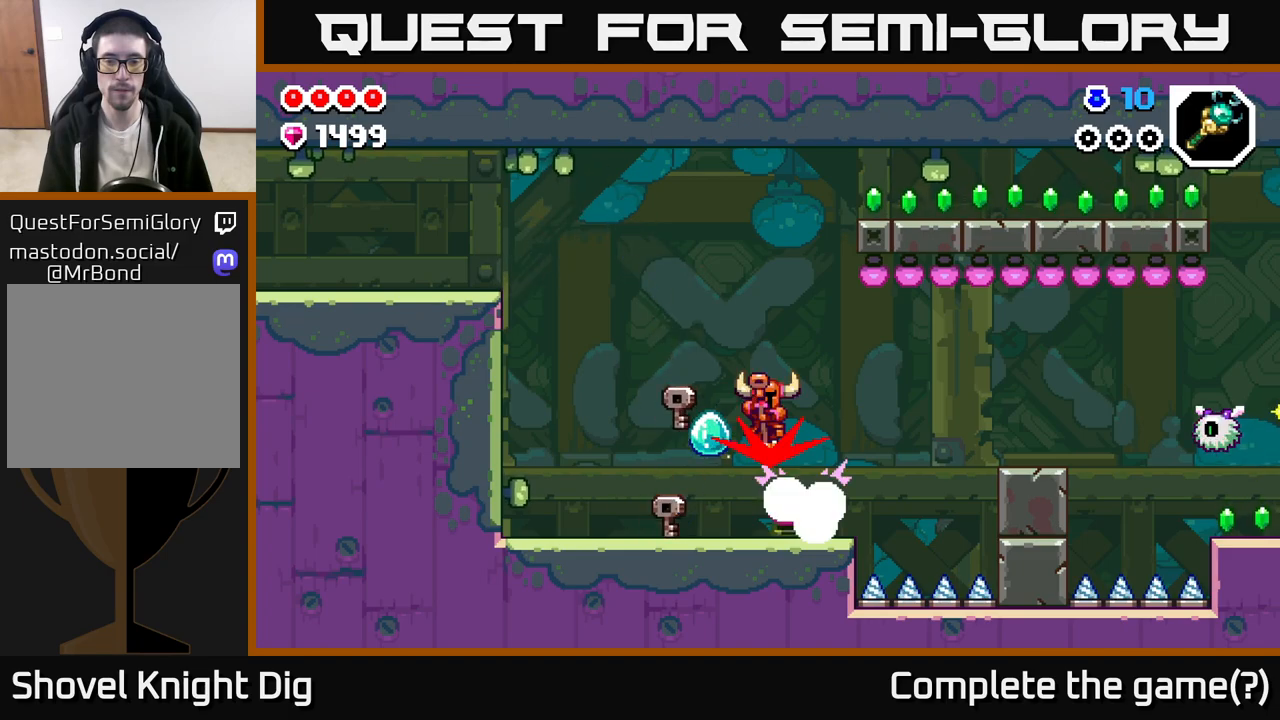
{"buttons": ["A"], "left_stick": "right", "right_stick": "center", "events": [[33, "A", "down"]]}
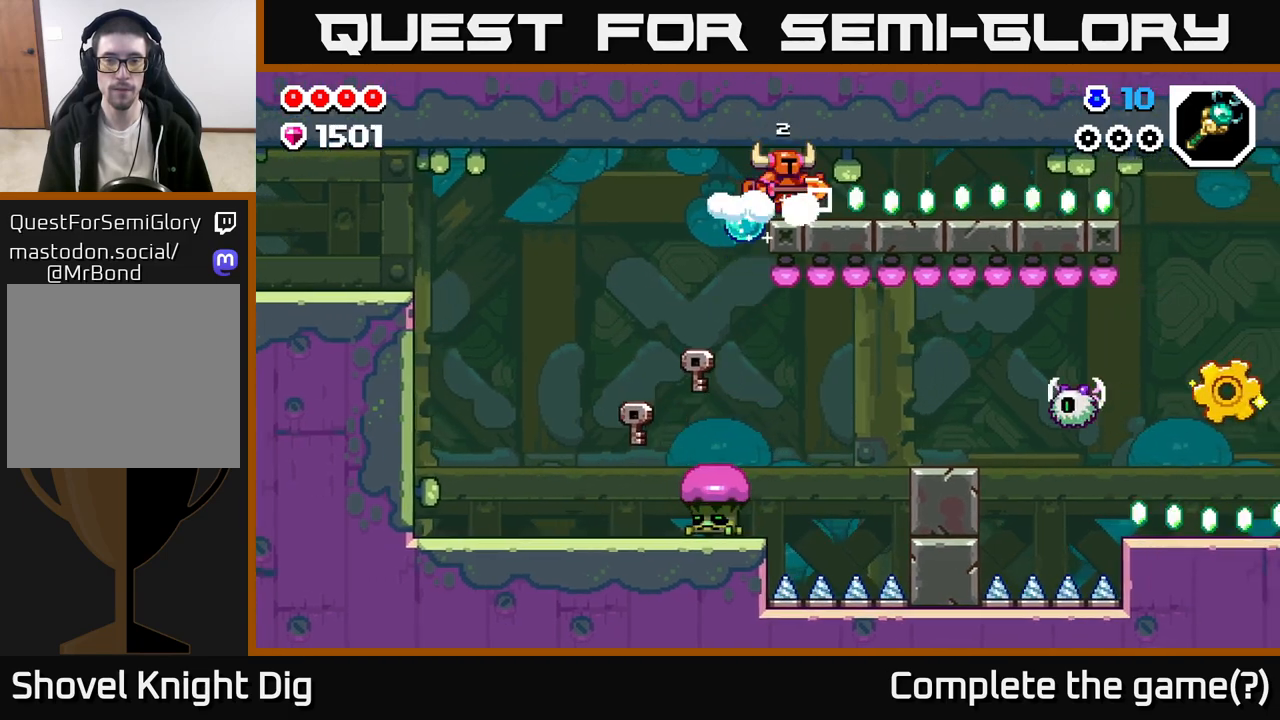
{"buttons": [], "left_stick": "right", "right_stick": "center", "events": [[50, "A", "up"]]}
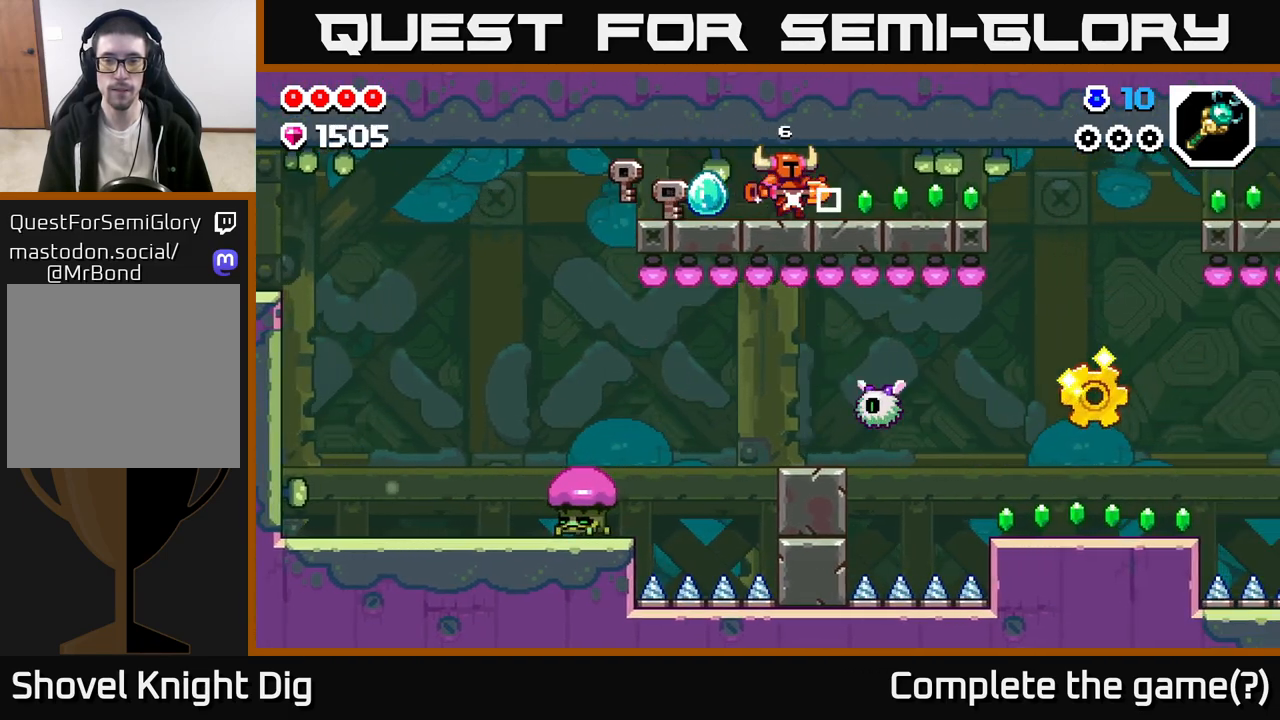
{"buttons": [], "left_stick": "right", "right_stick": "center", "events": []}
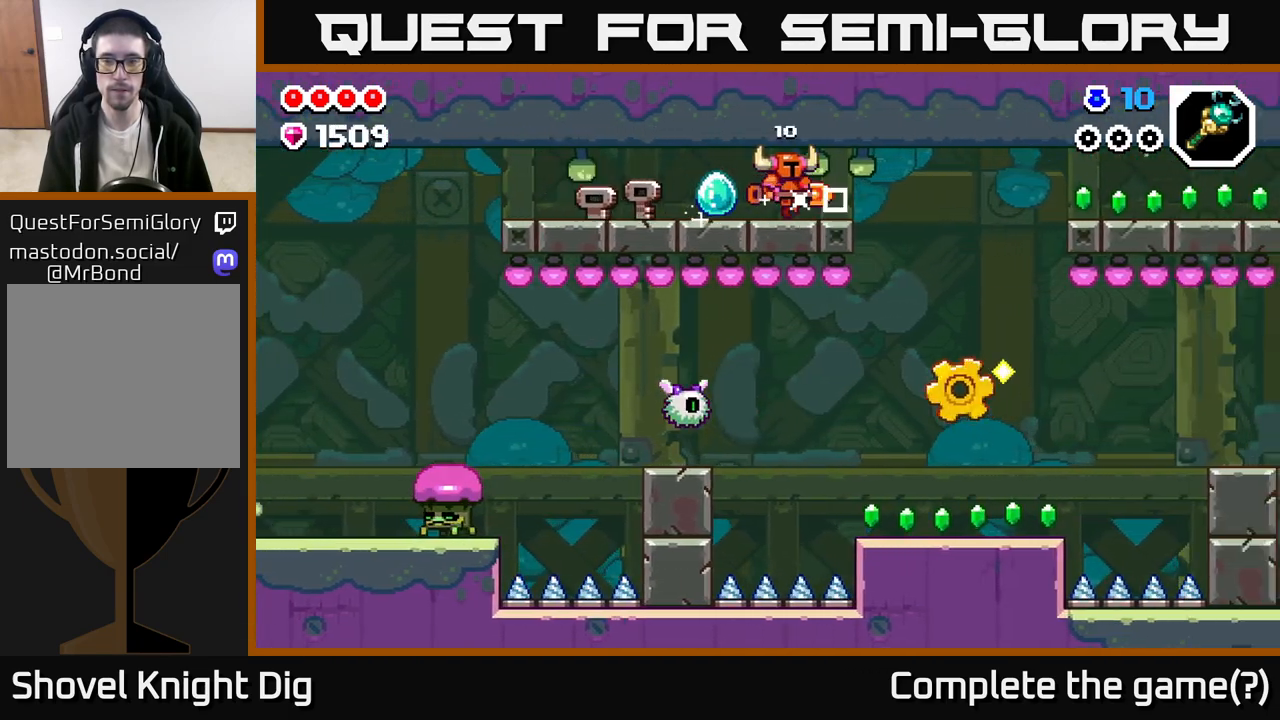
{"buttons": [], "left_stick": "right", "right_stick": "center", "events": []}
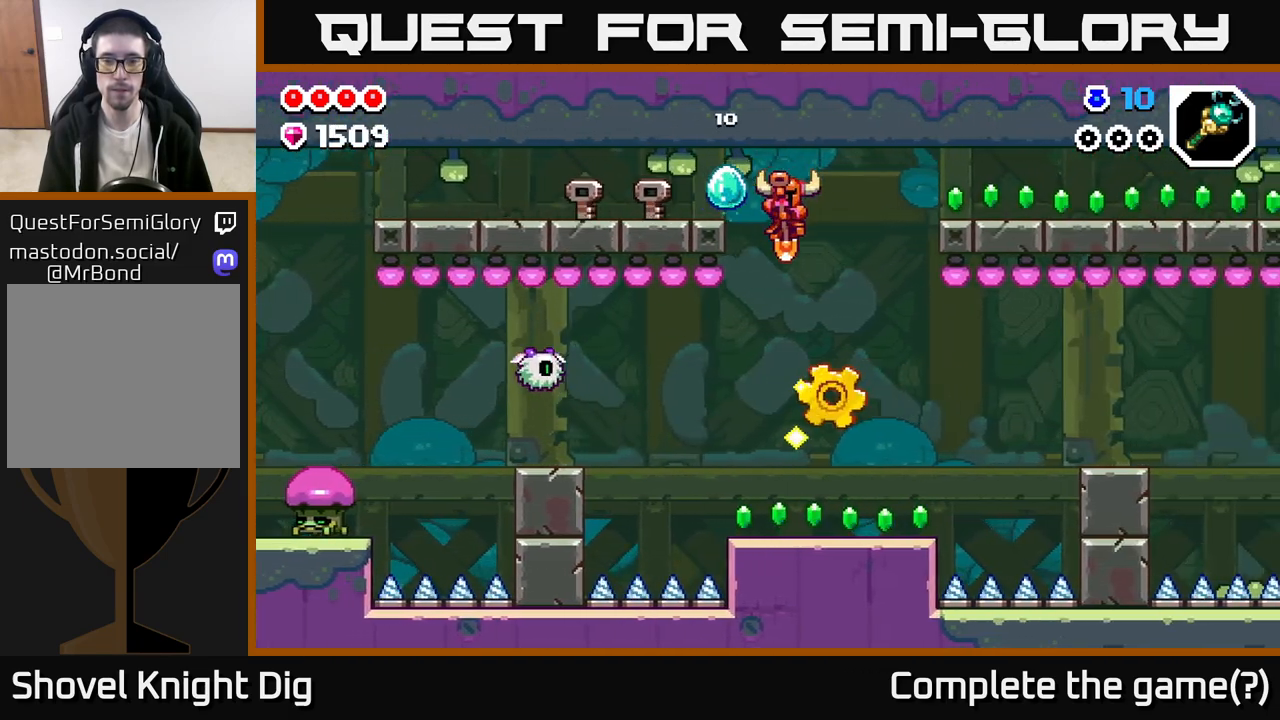
{"buttons": [], "left_stick": "left", "right_stick": "center", "events": [[200, "left_stick", "left"]]}
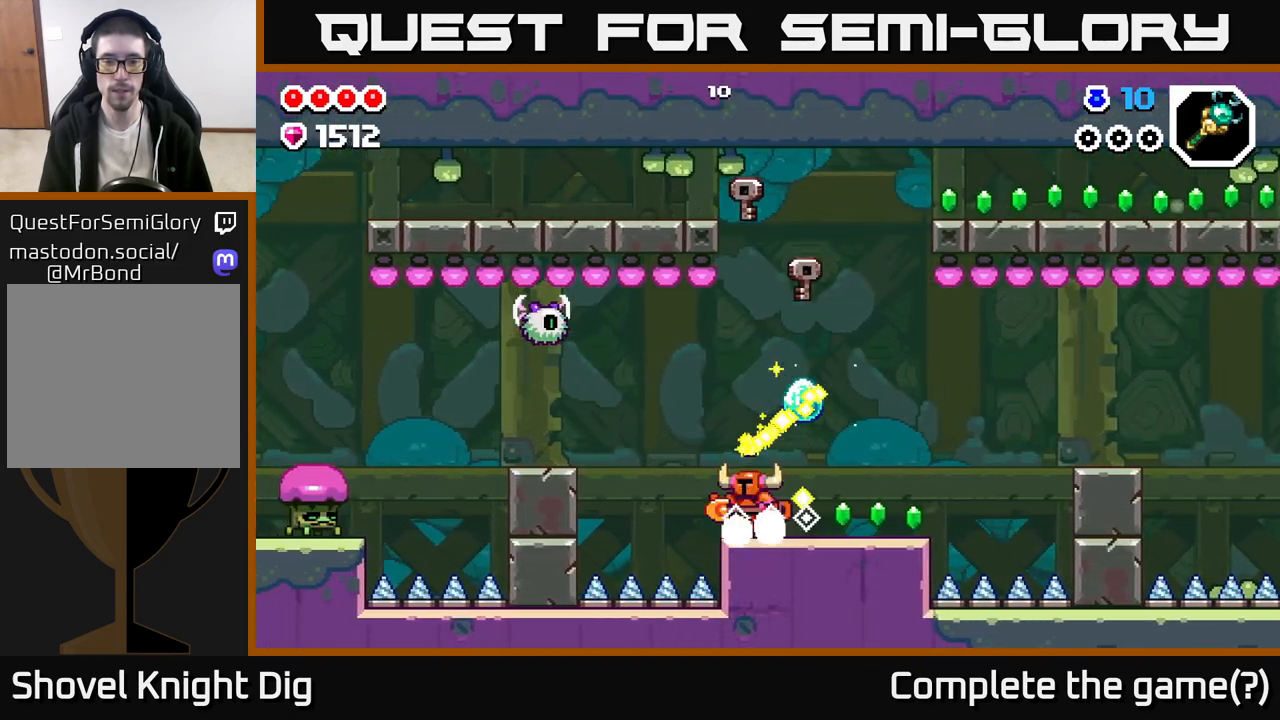
{"buttons": [], "left_stick": "right", "right_stick": "center", "events": [[17, "left_stick", "right"]]}
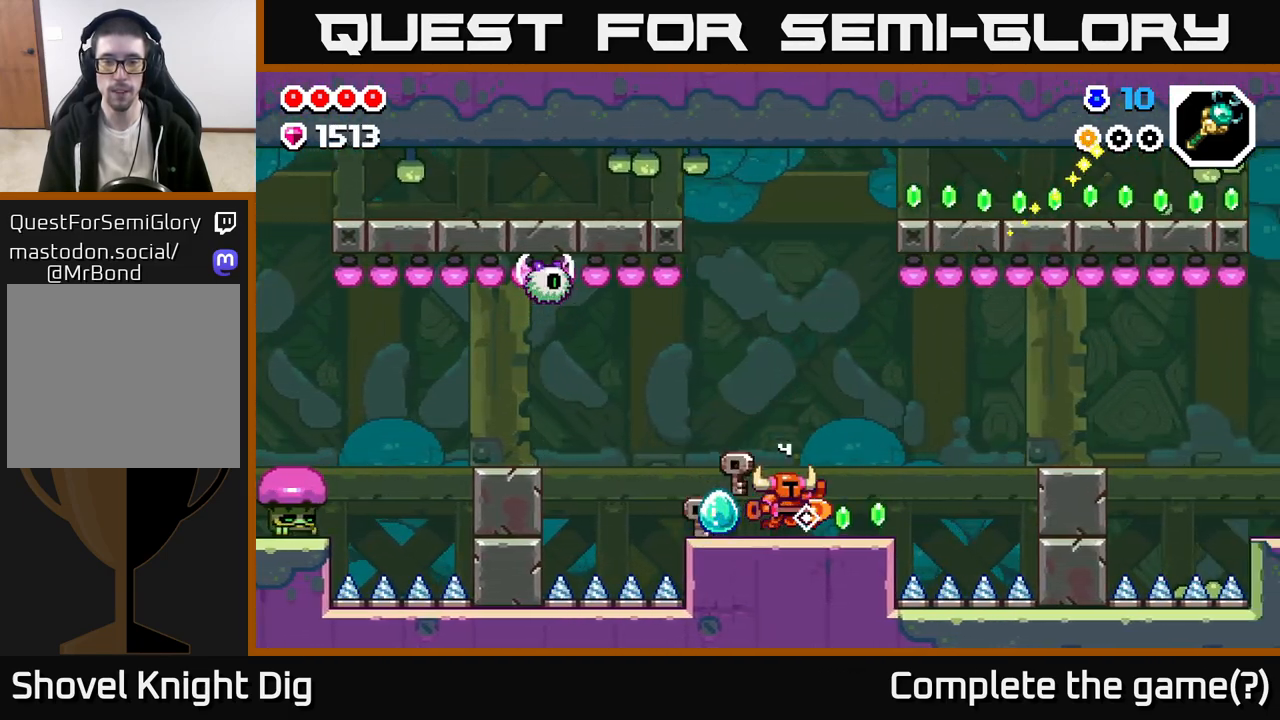
{"buttons": ["A"], "left_stick": "right", "right_stick": "center", "events": [[483, "A", "down"]]}
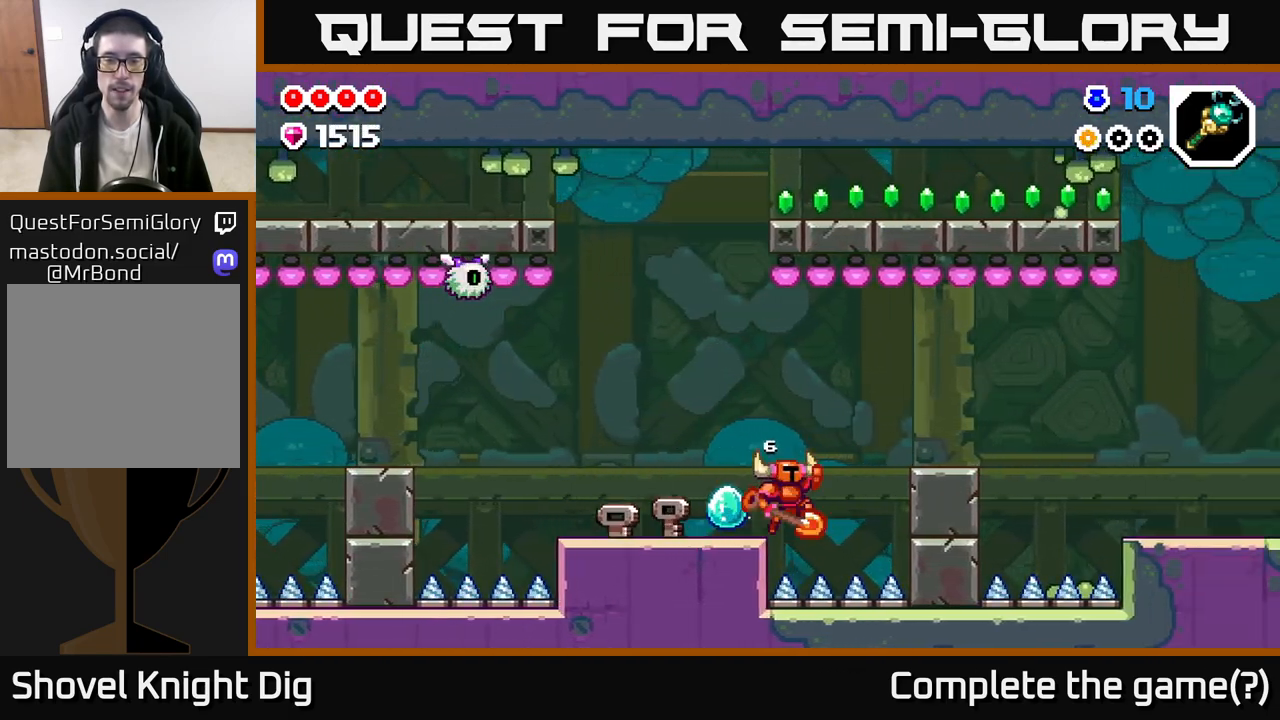
{"buttons": [], "left_stick": "right", "right_stick": "center", "events": [[217, "A", "up"]]}
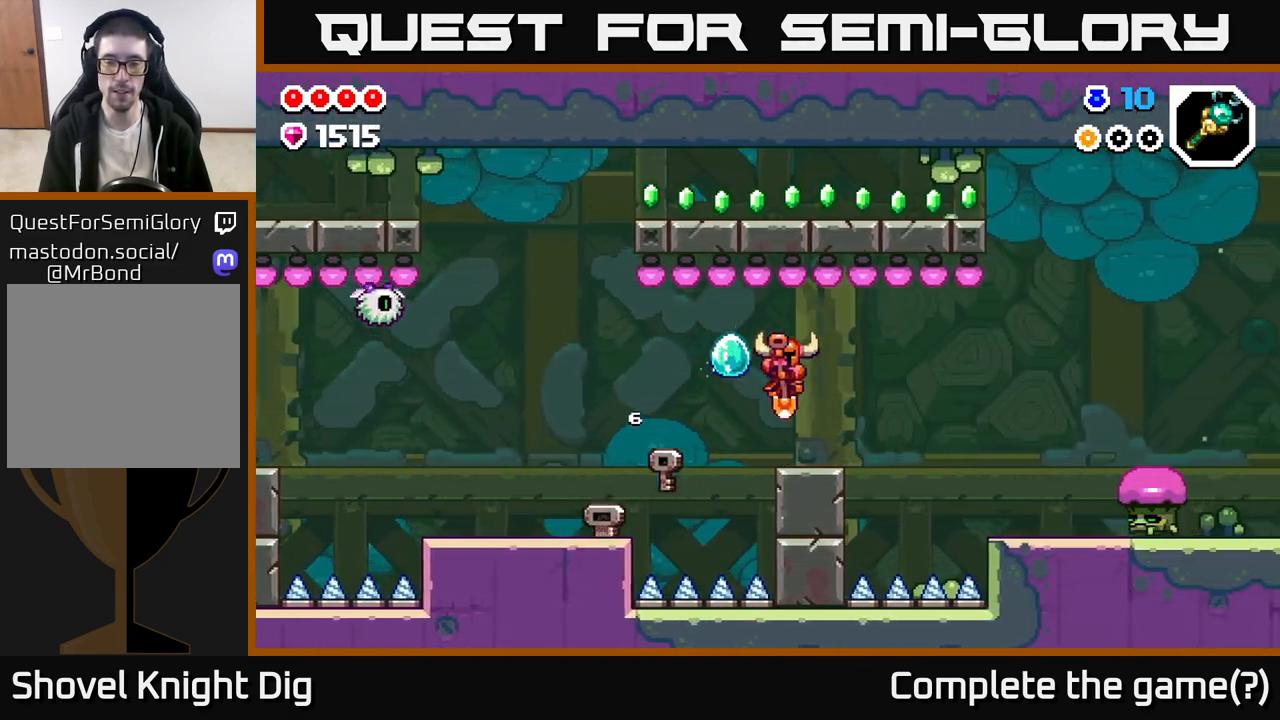
{"buttons": [], "left_stick": "right", "right_stick": "center", "events": [[217, "A", "down"], [300, "A", "up"]]}
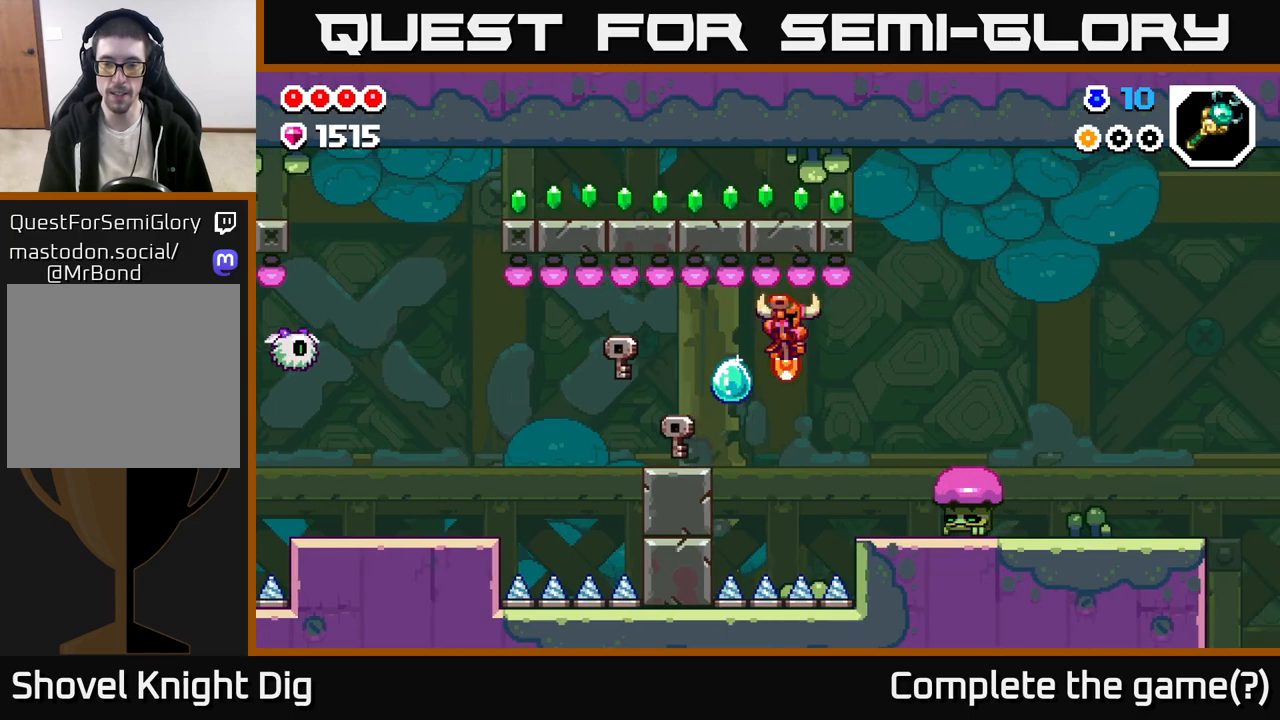
{"buttons": ["A"], "left_stick": "center", "right_stick": "center", "events": [[333, "left_stick", "center"], [417, "A", "down"]]}
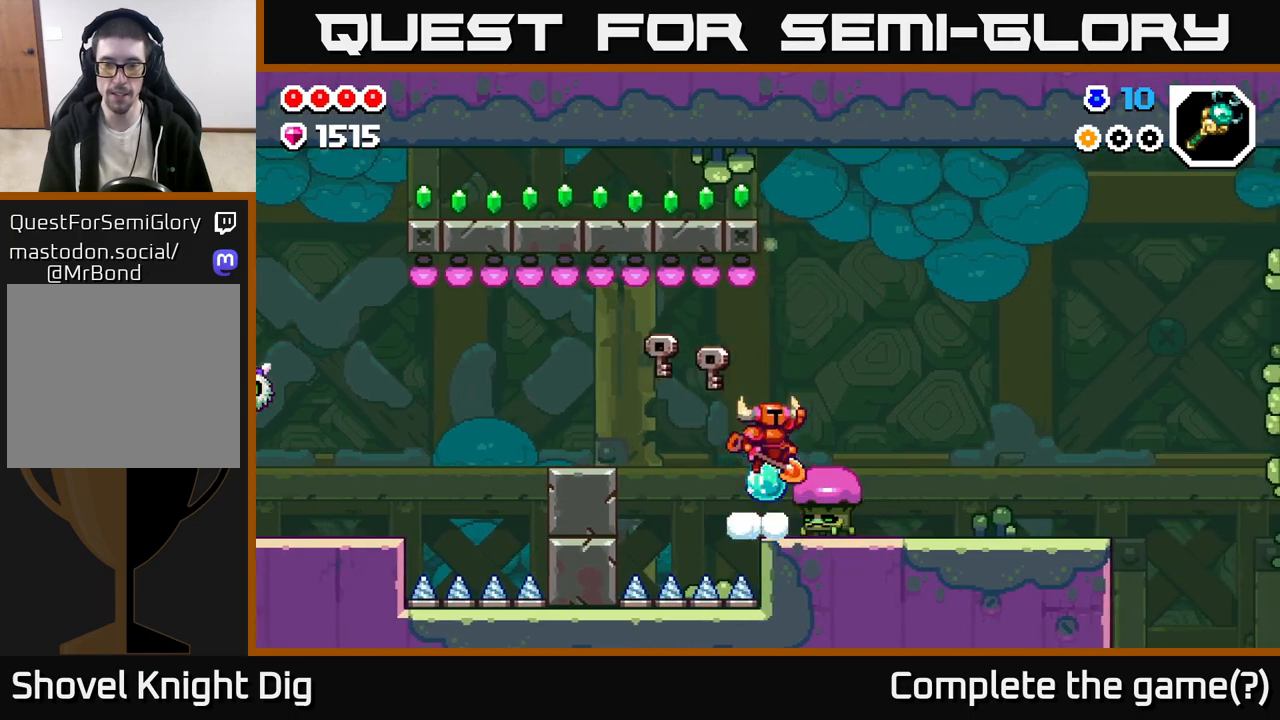
{"buttons": ["A"], "left_stick": "center", "right_stick": "center", "events": [[217, "A", "up"], [233, "left_stick", "right"], [400, "A", "down"], [450, "left_stick", "center"]]}
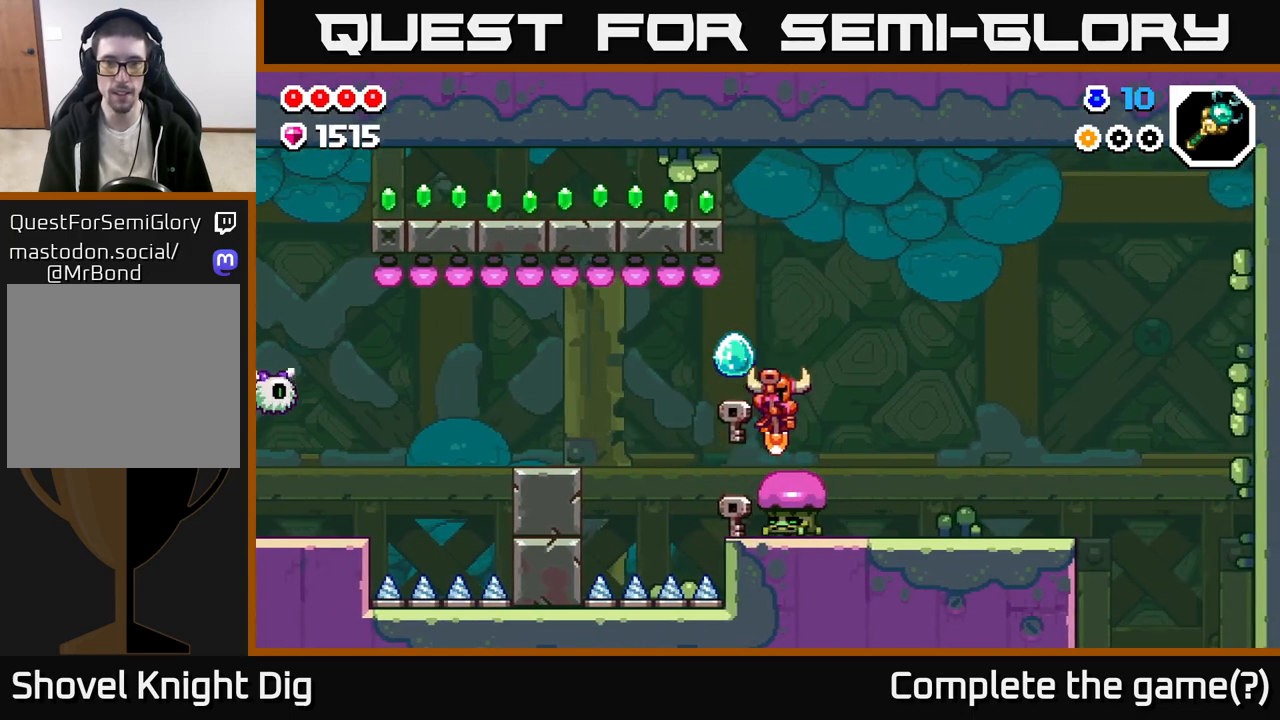
{"buttons": ["A"], "left_stick": "left", "right_stick": "center", "events": [[100, "left_stick", "left"]]}
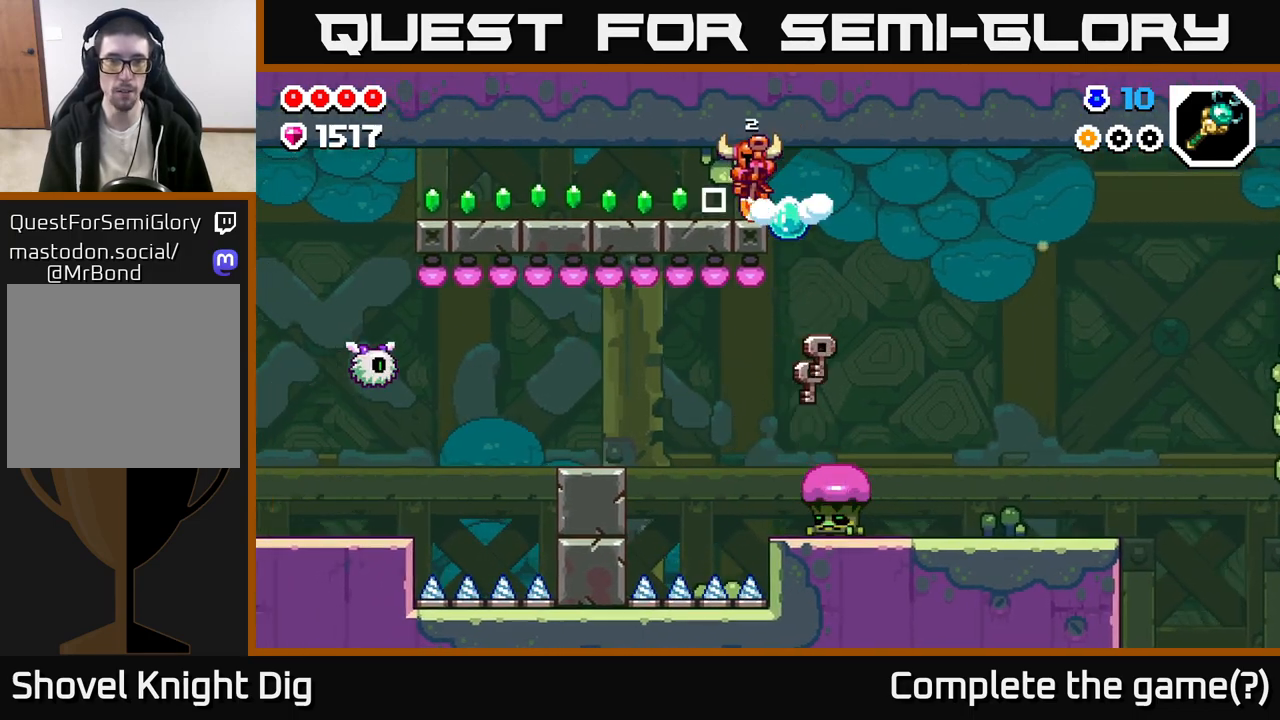
{"buttons": [], "left_stick": "left", "right_stick": "center", "events": [[67, "A", "up"]]}
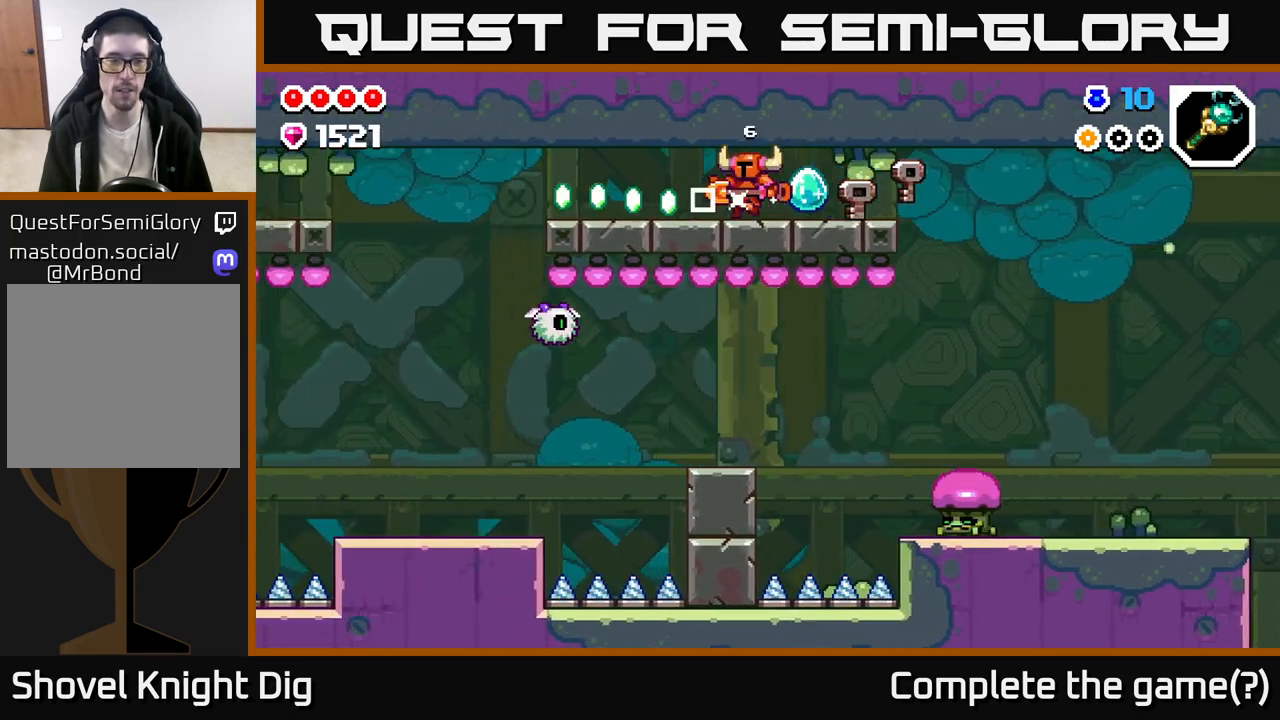
{"buttons": [], "left_stick": "left", "right_stick": "center", "events": []}
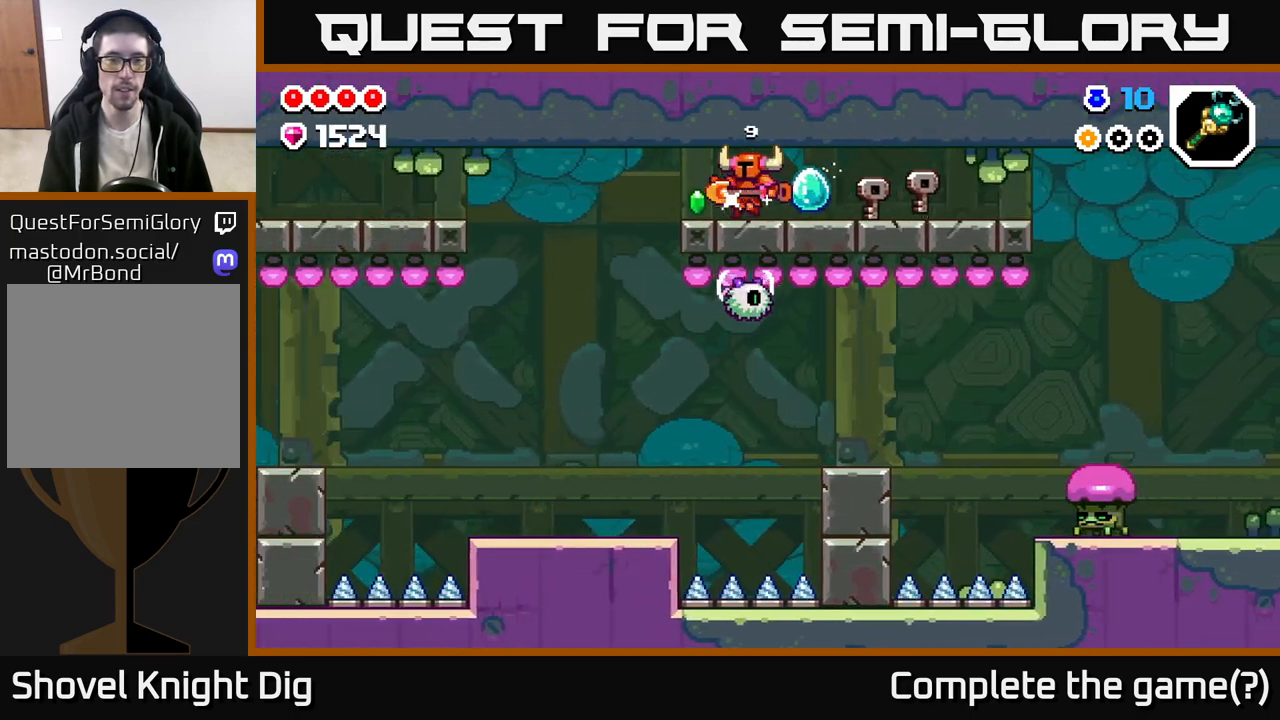
{"buttons": [], "left_stick": "right", "right_stick": "center", "events": [[217, "left_stick", "right"]]}
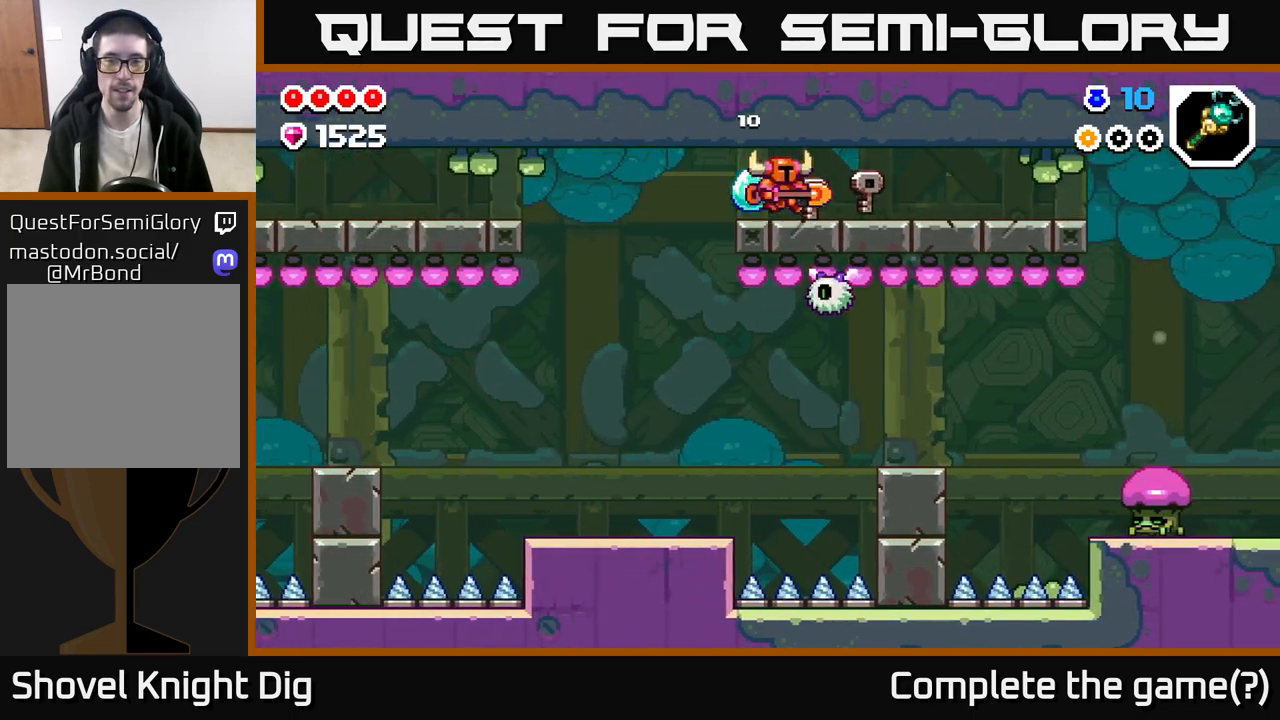
{"buttons": [], "left_stick": "right", "right_stick": "center", "events": [[283, "A", "down"], [400, "A", "up"]]}
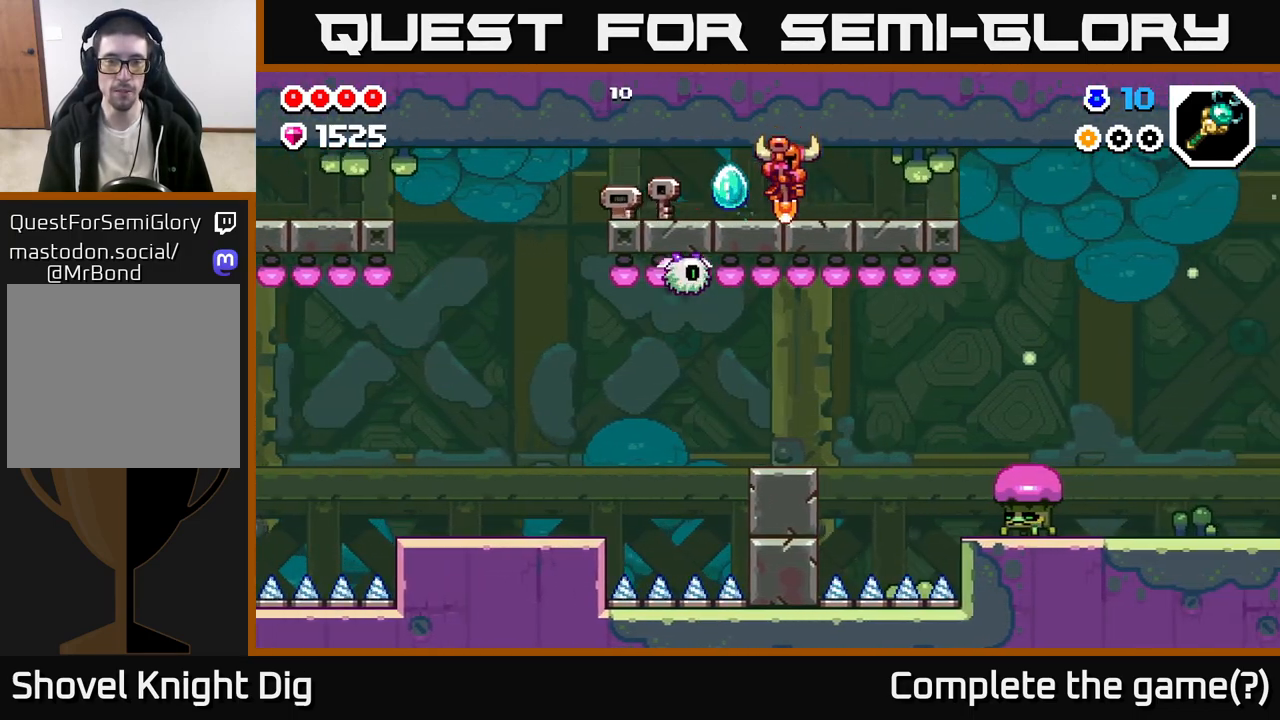
{"buttons": ["A"], "left_stick": "right", "right_stick": "center", "events": [[50, "A", "down"], [133, "A", "up"], [250, "A", "down"], [350, "A", "up"], [483, "A", "down"]]}
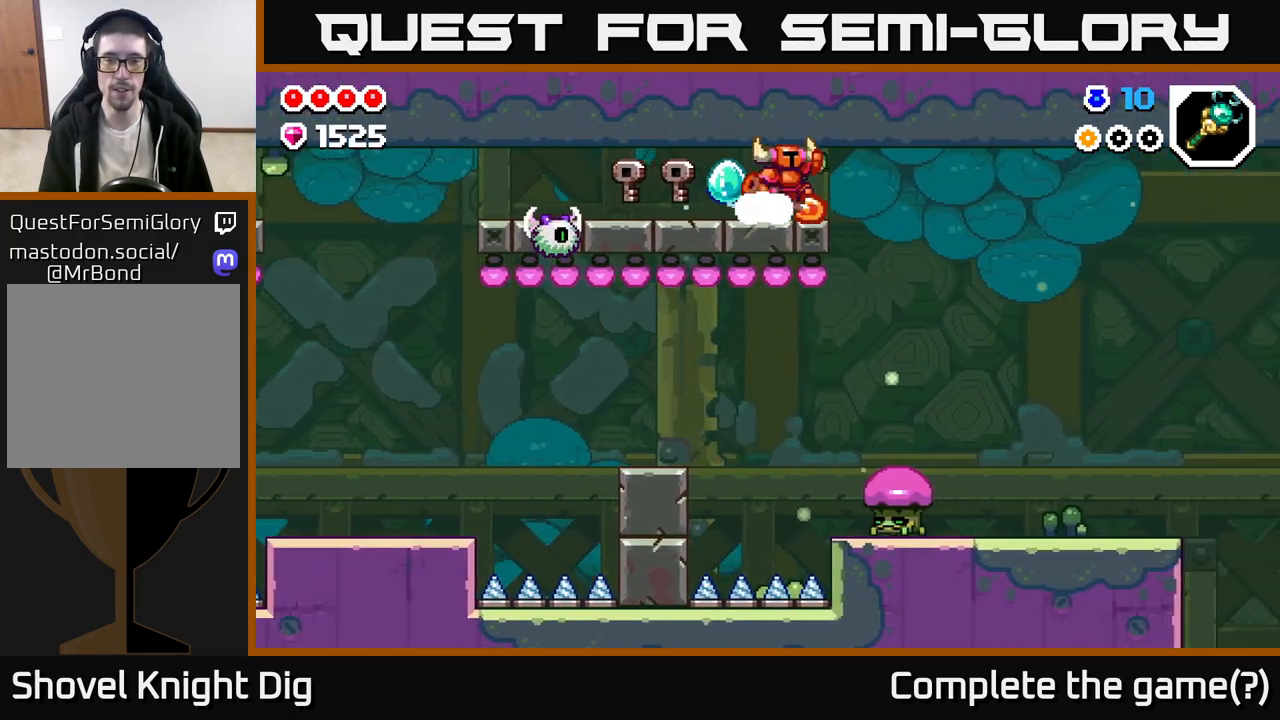
{"buttons": [], "left_stick": "right", "right_stick": "center", "events": [[117, "A", "up"], [200, "A", "down"], [333, "A", "up"]]}
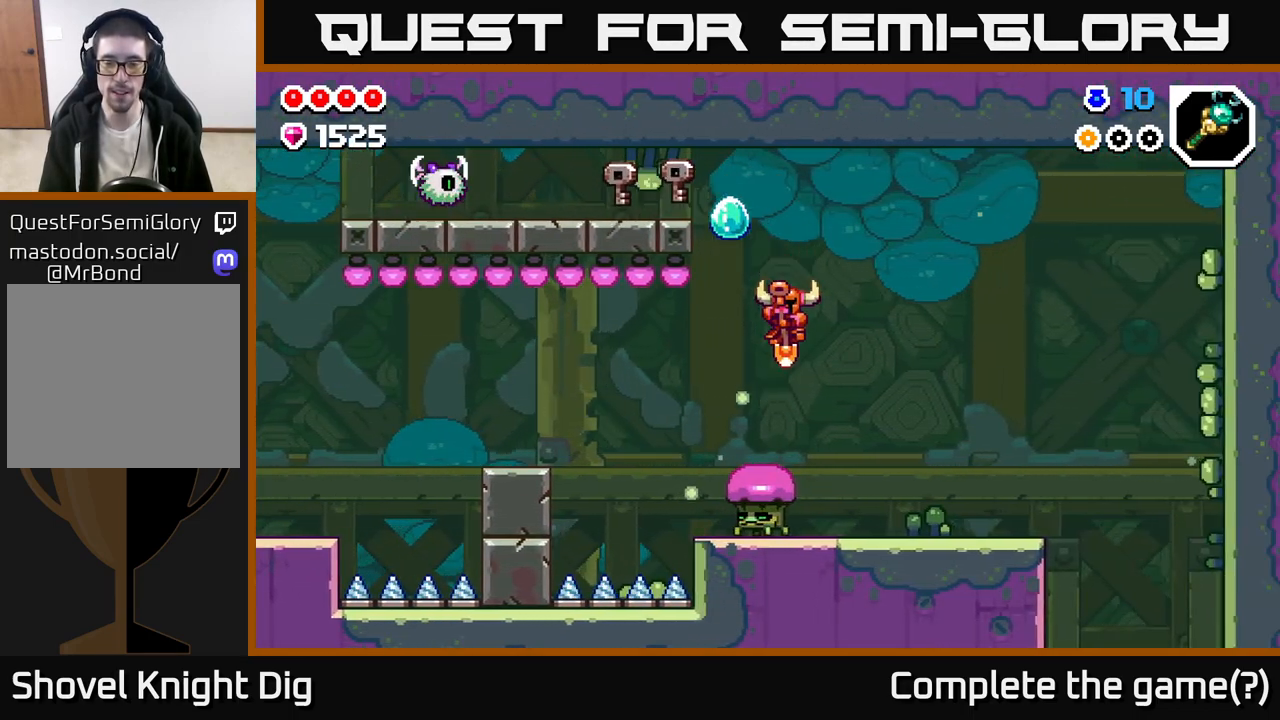
{"buttons": [], "left_stick": "right", "right_stick": "center", "events": []}
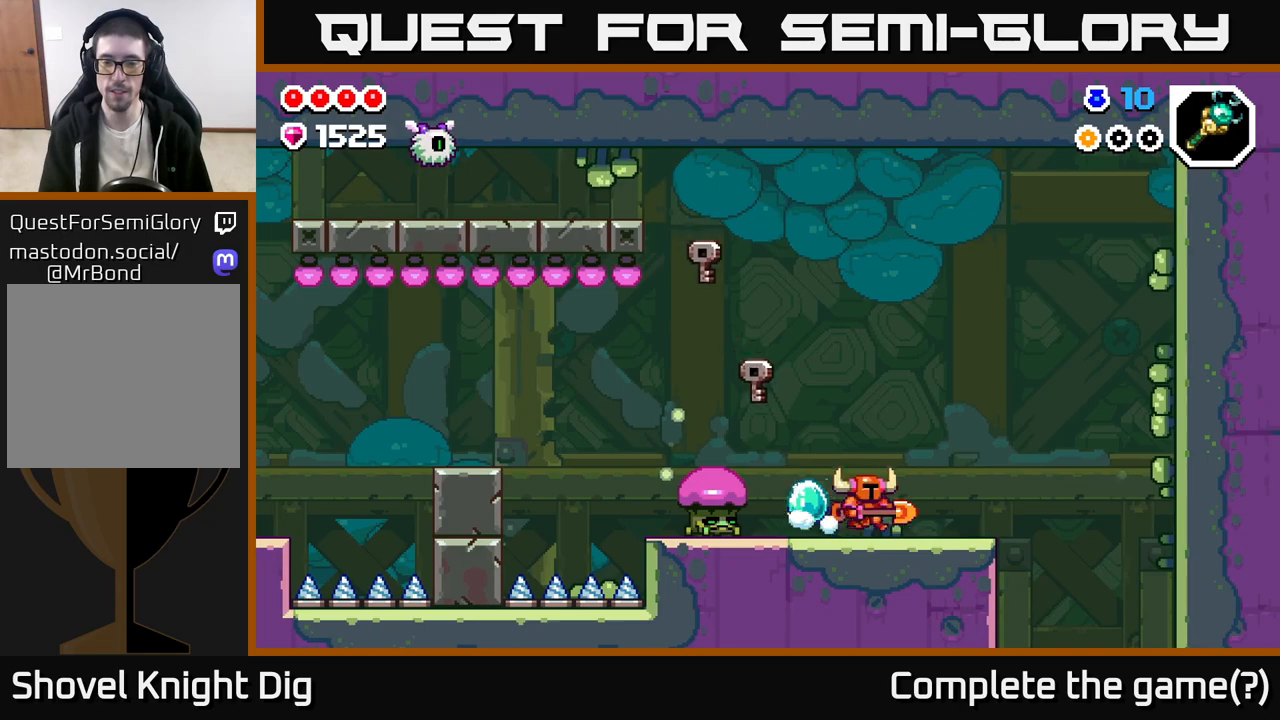
{"buttons": [], "left_stick": "right", "right_stick": "center", "events": [[250, "A", "down"], [383, "A", "up"]]}
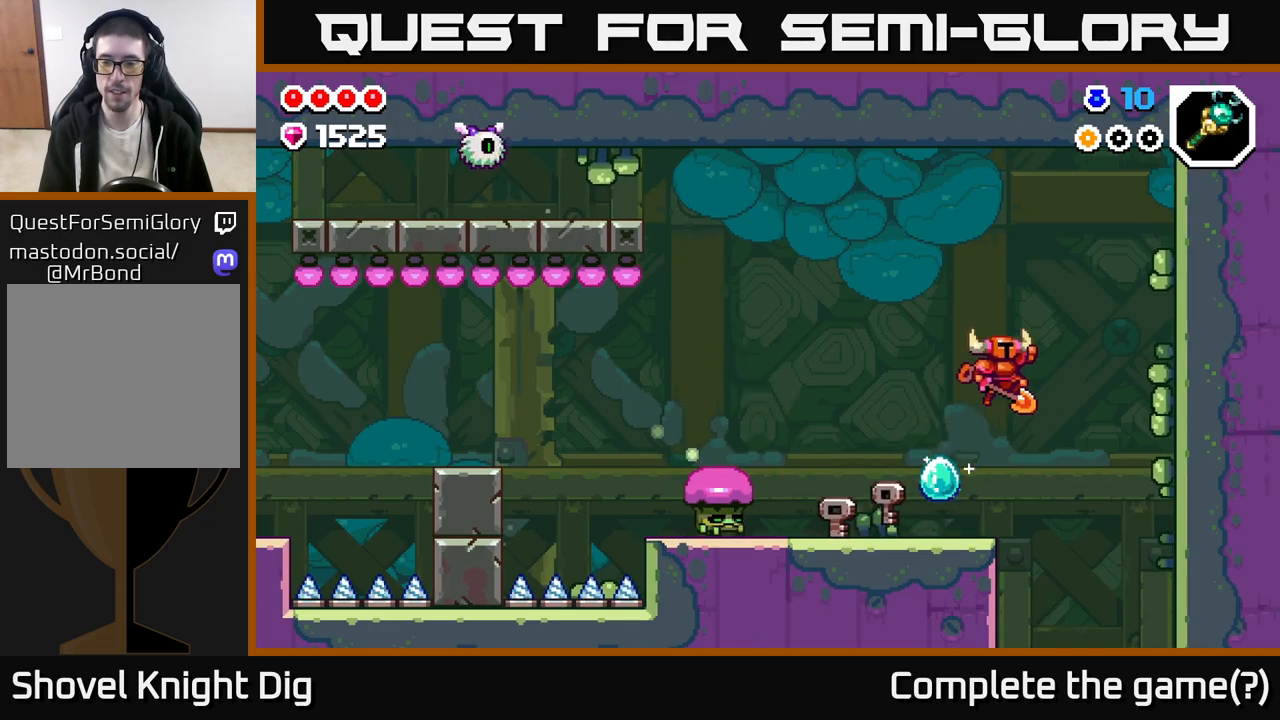
{"buttons": [], "left_stick": "right", "right_stick": "center", "events": []}
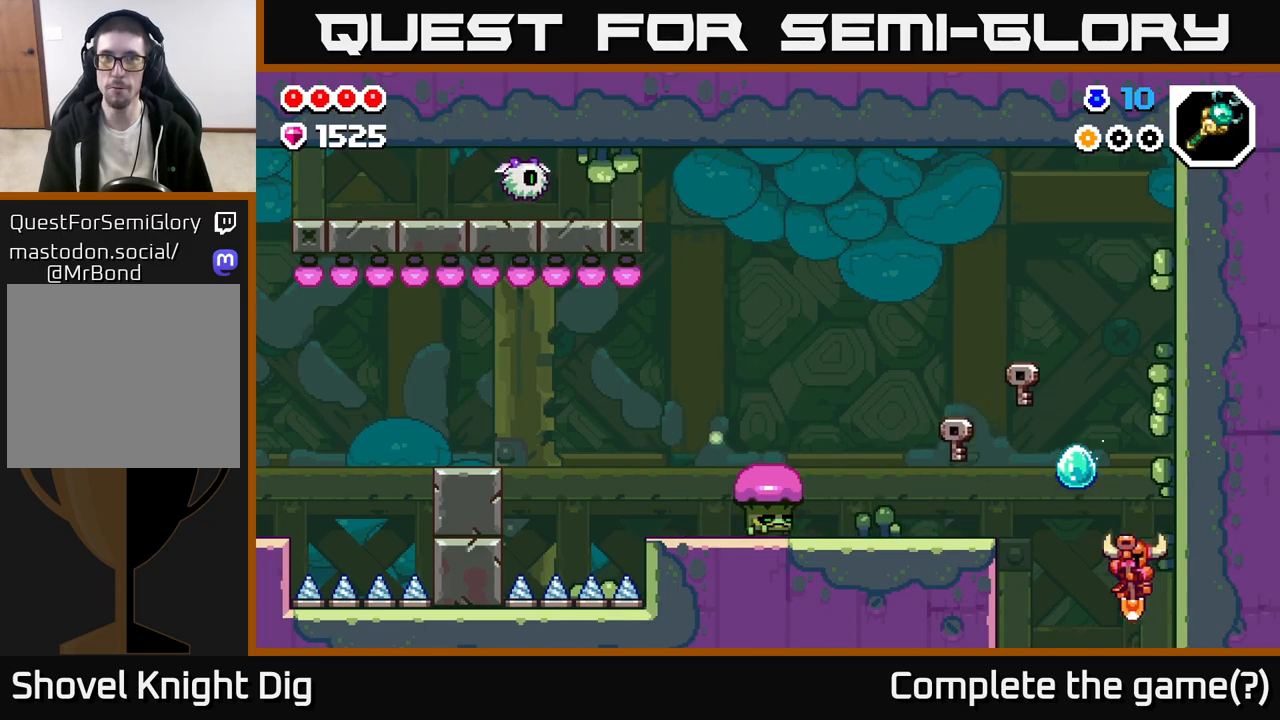
{"buttons": [], "left_stick": "center", "right_stick": "center", "events": [[150, "left_stick", "center"]]}
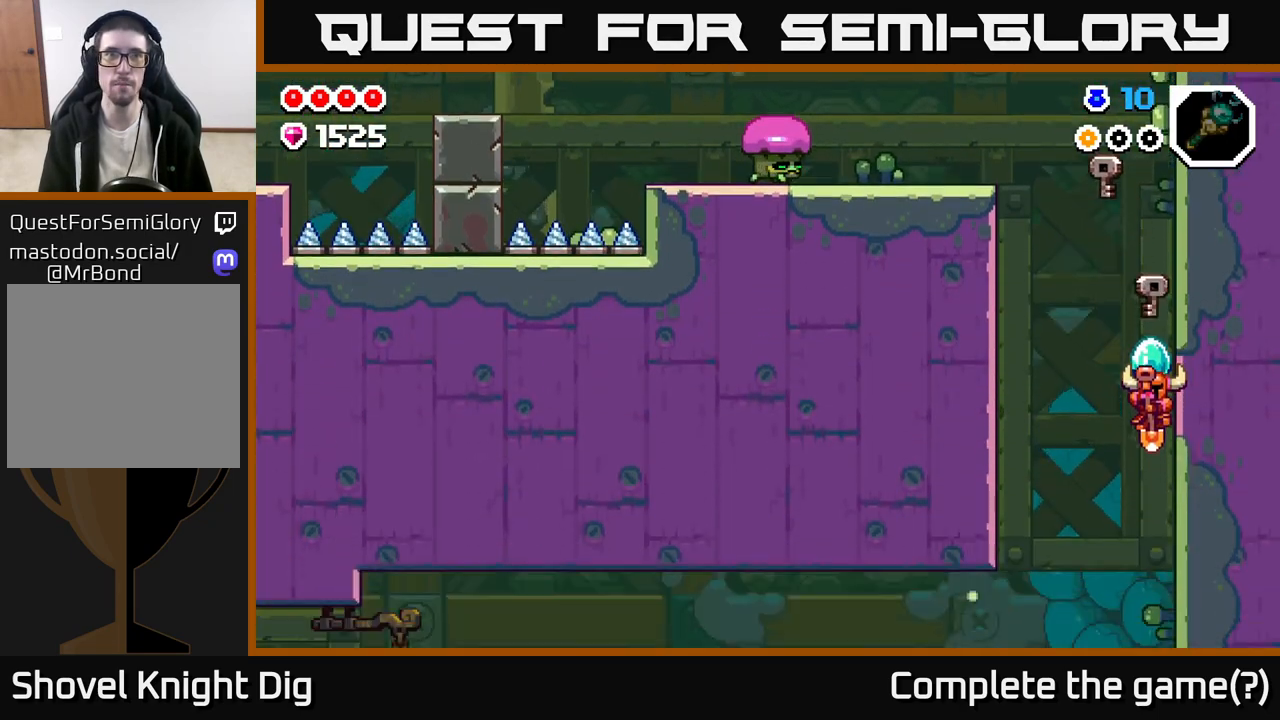
{"buttons": [], "left_stick": "right", "right_stick": "center", "events": [[317, "left_stick", "right"]]}
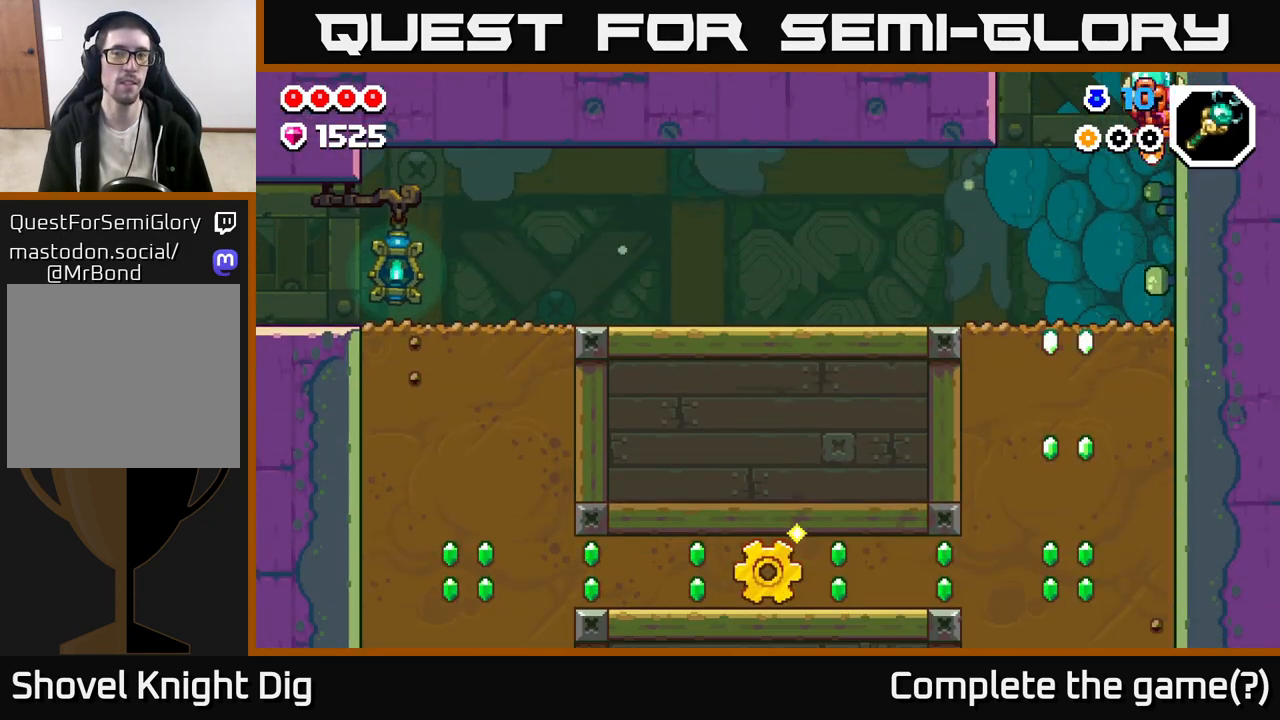
{"buttons": [], "left_stick": "left", "right_stick": "center", "events": [[200, "left_stick", "left"]]}
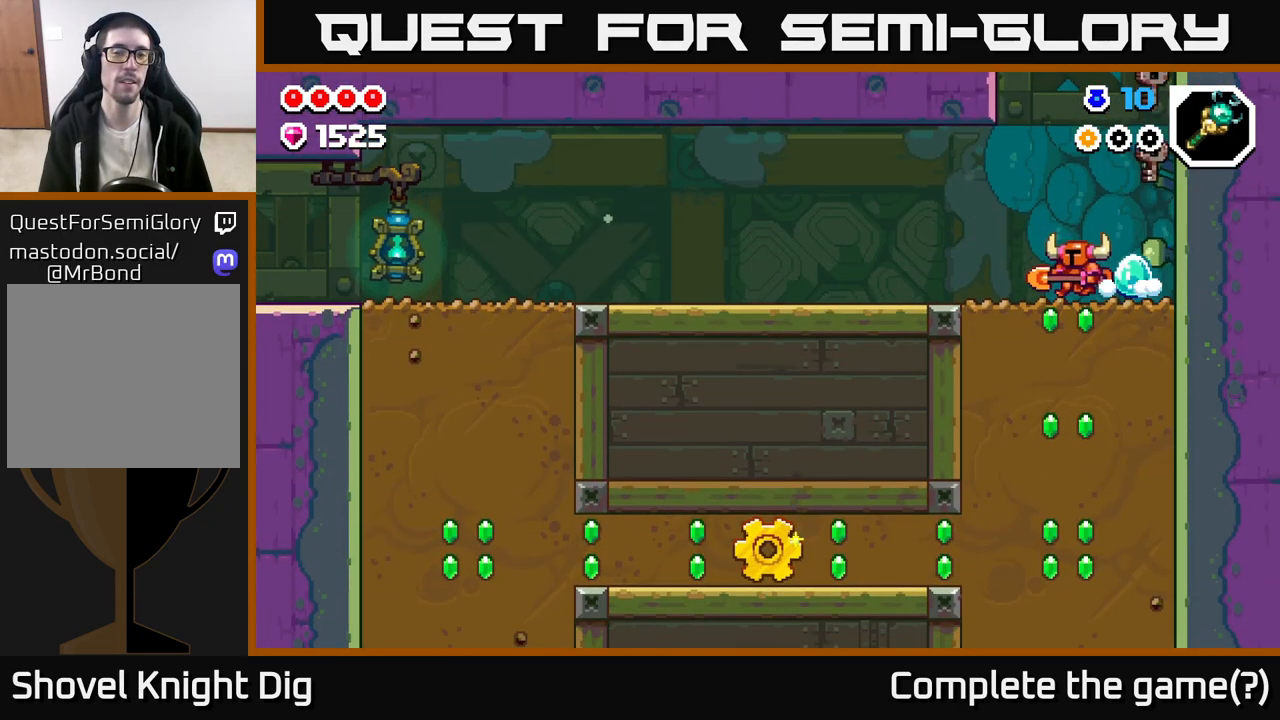
{"buttons": [], "left_stick": "right", "right_stick": "center", "events": [[367, "left_stick", "right"]]}
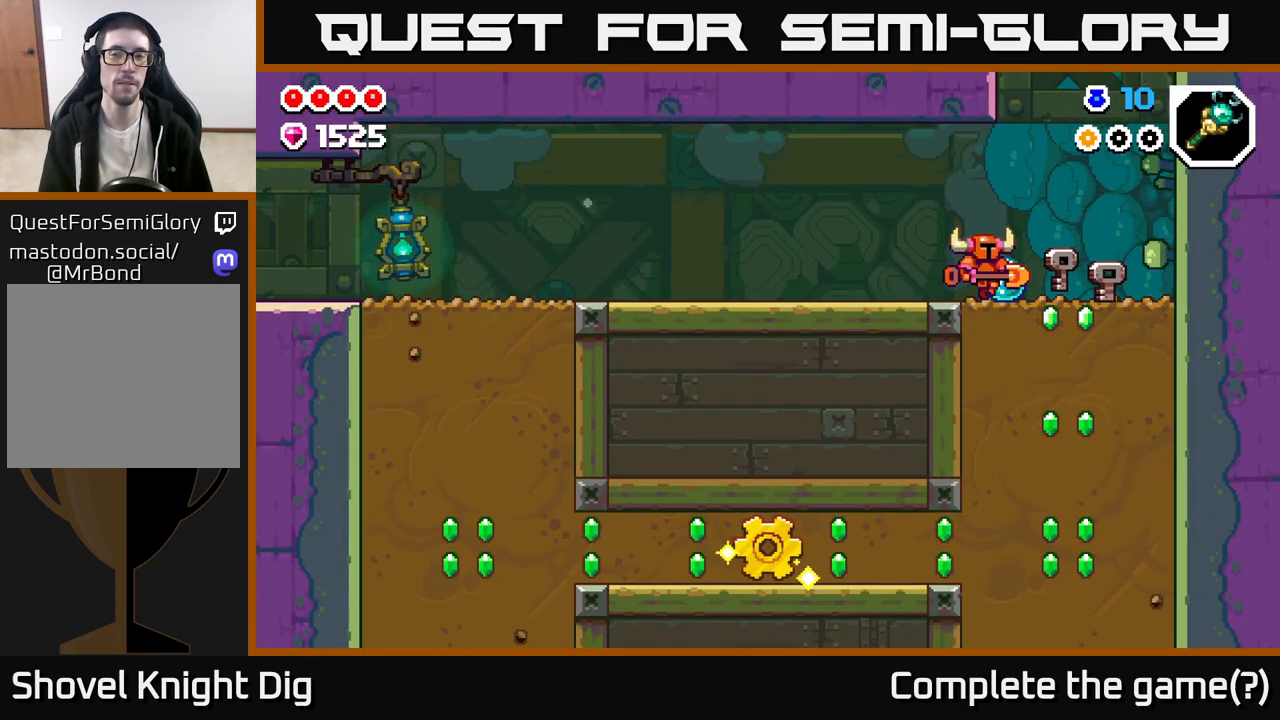
{"buttons": ["A"], "left_stick": "left", "right_stick": "center", "events": [[267, "left_stick", "left"], [467, "A", "down"]]}